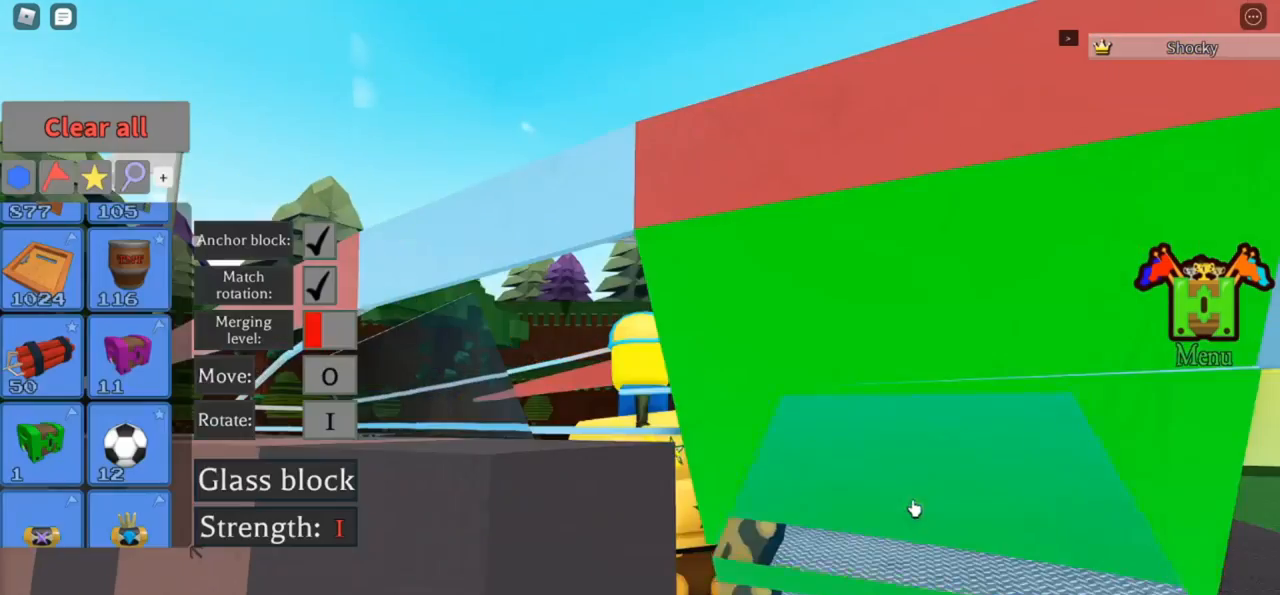
Gameplay with keyboard; each line is a JSON object with the keys held at the frame after it. "events" lists presses ("down") and releases ("up") of "r" and "t" between this image and that frame as [ms after this image, input, new state], when the widget could be followed in between. No other keys are recorded. Mouse input is not recorded.
{"keys": [], "events": [[100, "r", "down"], [133, "r", "up"], [233, "r", "down"], [266, "r", "up"]]}
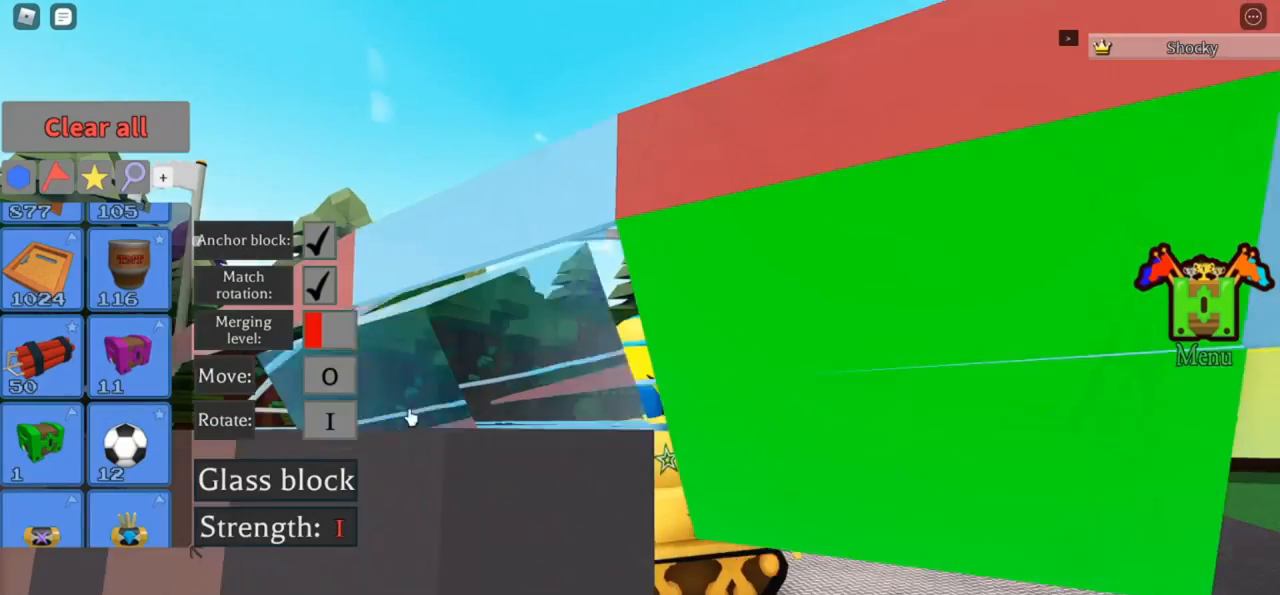
{"keys": [], "events": [[266, "r", "down"], [300, "r", "up"]]}
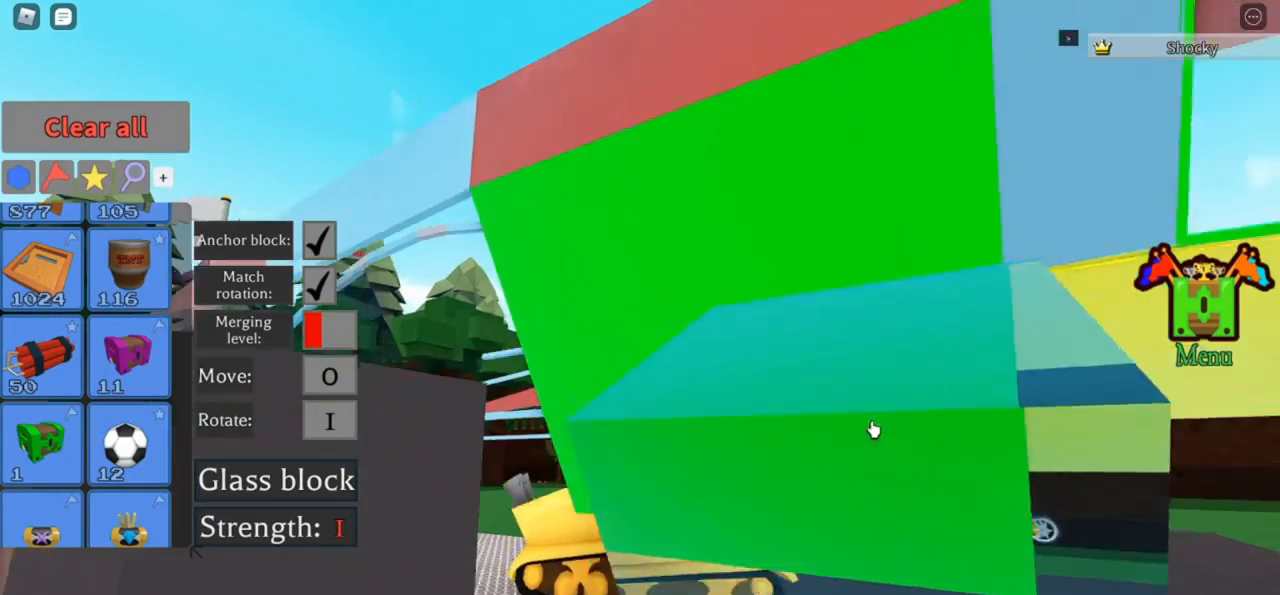
{"keys": [], "events": []}
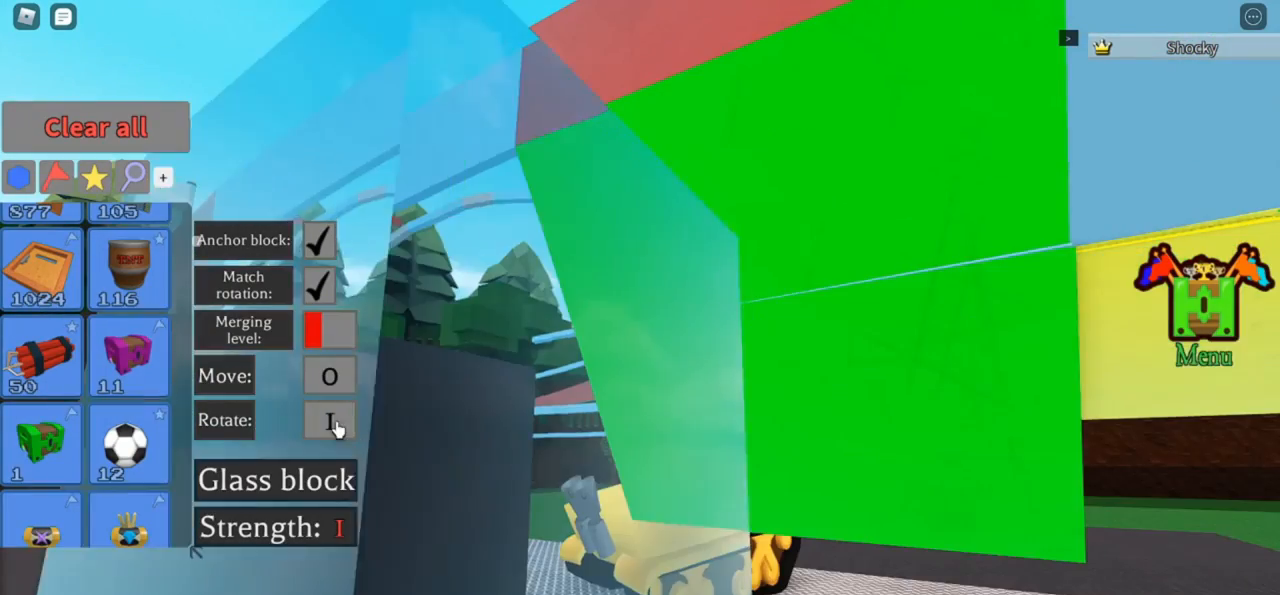
{"keys": [], "events": [[366, "r", "down"], [400, "r", "up"]]}